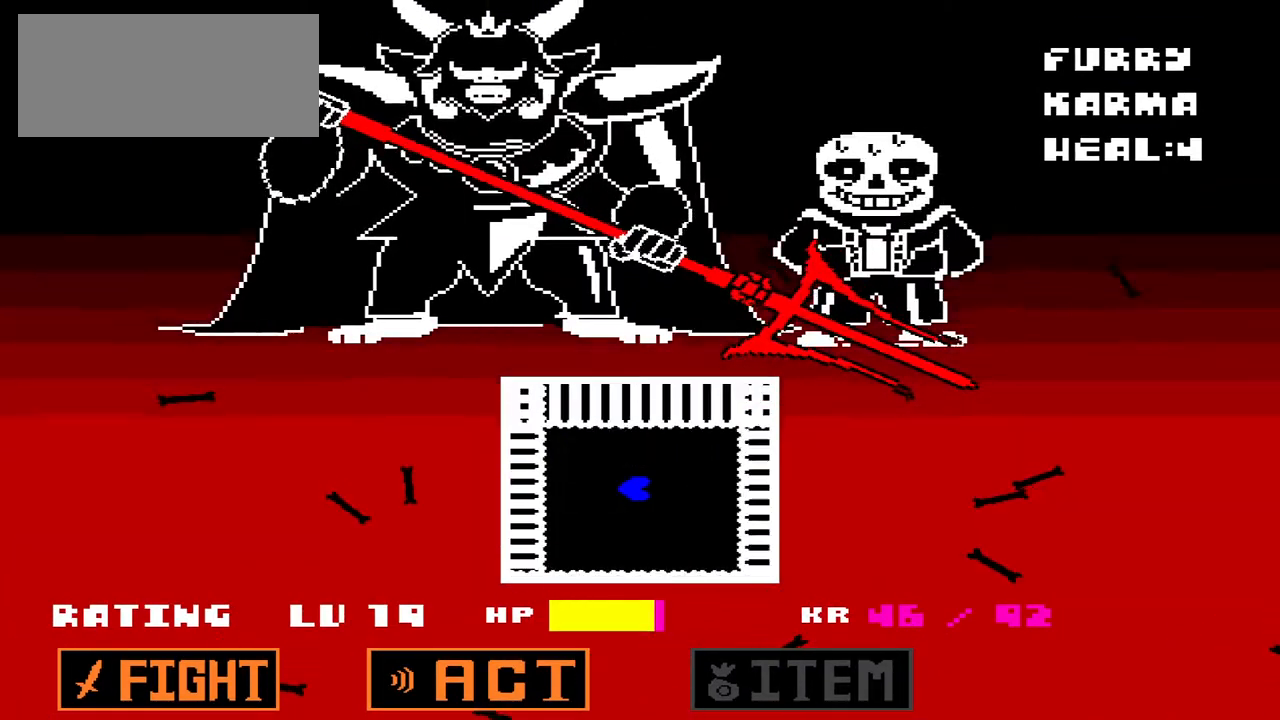
Gameplay with keyboard; each line is a JSON object with the keys held at the frame after it. "events" lists presses ("down") and releases ("up") of "c", "down", "left", "q", "right", "up", "x" and "z" between this image and that frame as [ms after this image, input, new state], when the widget could be followed in between. No other keys are recorded. Mouse input is not recorded.
{"keys": ["right"], "events": [[333, "right", "down"]]}
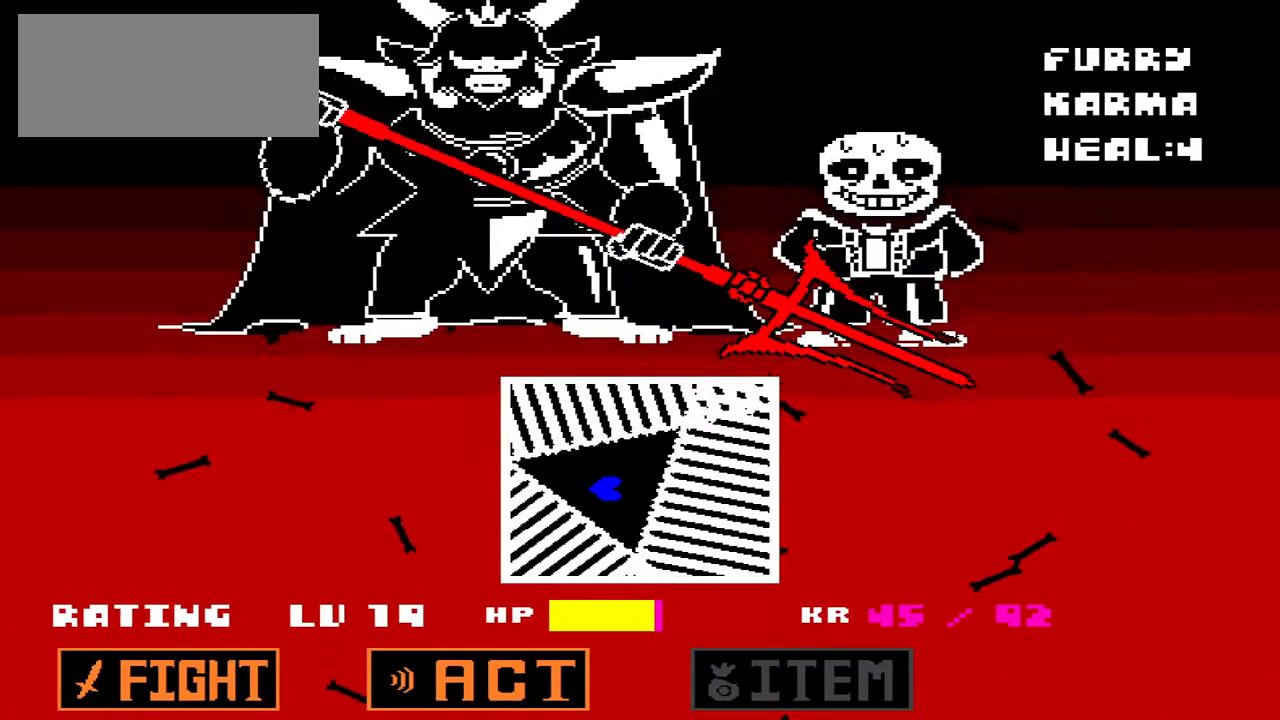
{"keys": [], "events": [[67, "right", "up"]]}
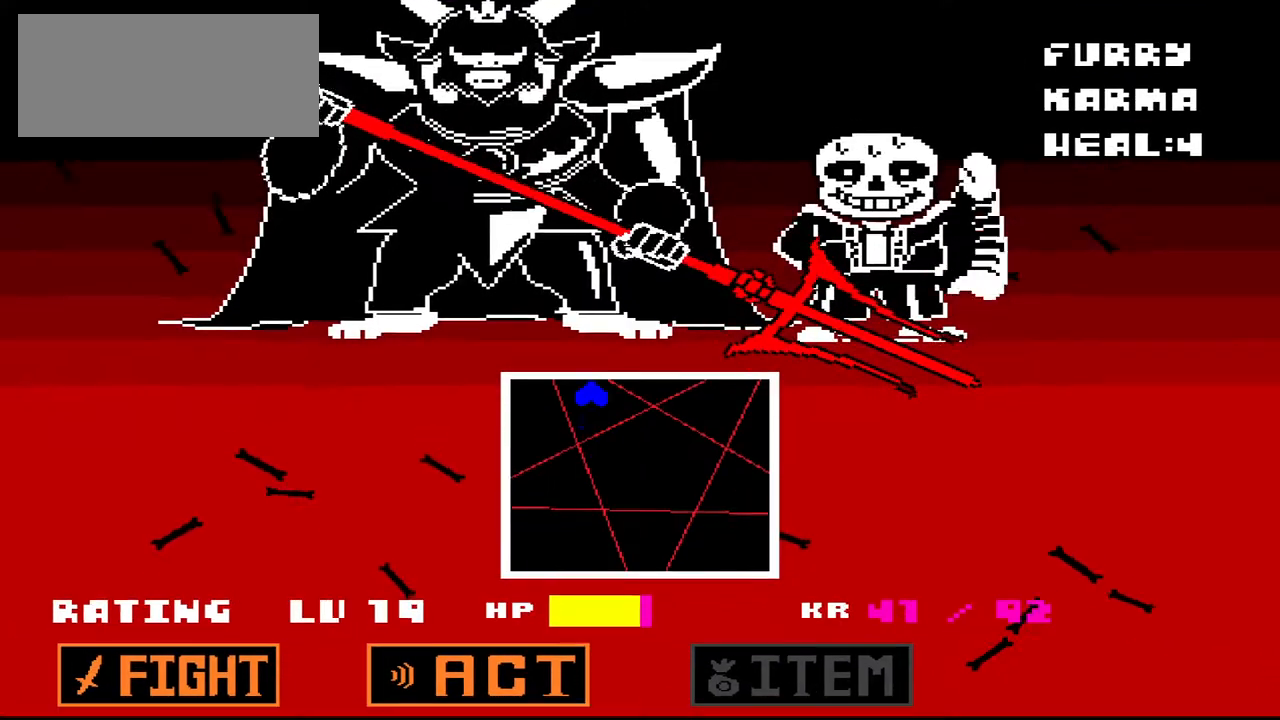
{"keys": [], "events": [[233, "right", "down"], [267, "down", "down"], [467, "right", "up"], [500, "down", "up"]]}
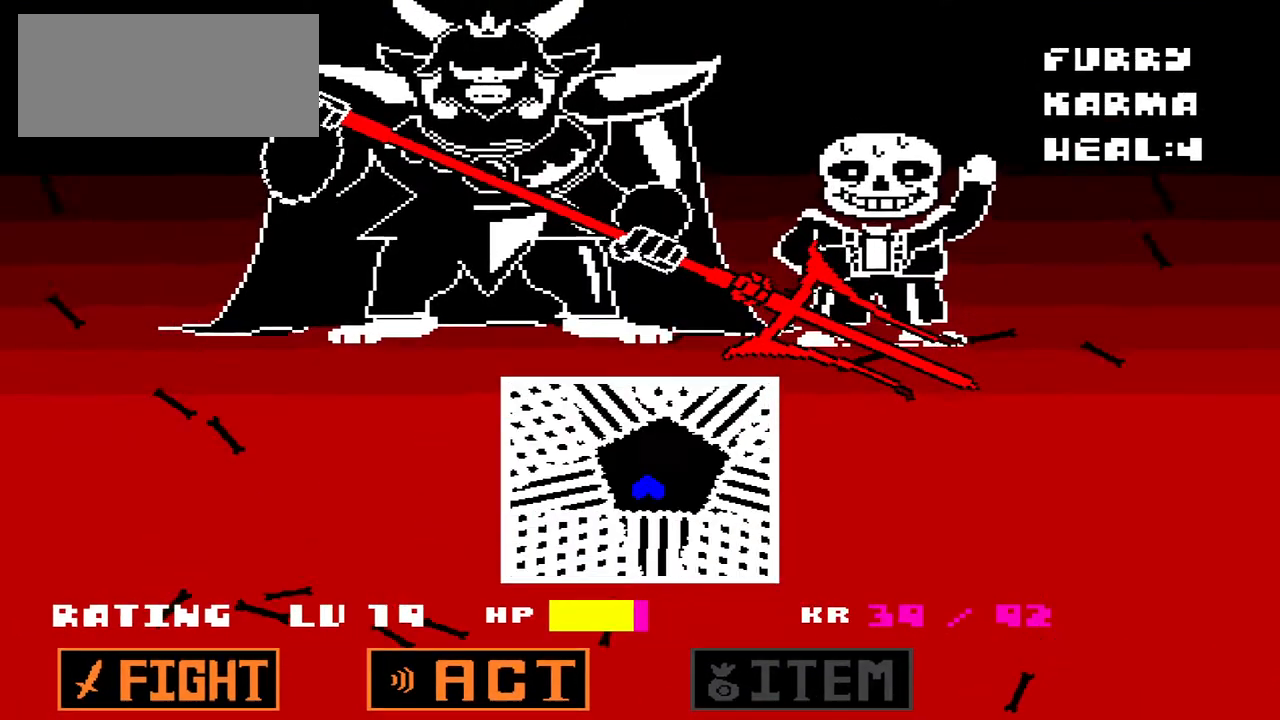
{"keys": [], "events": []}
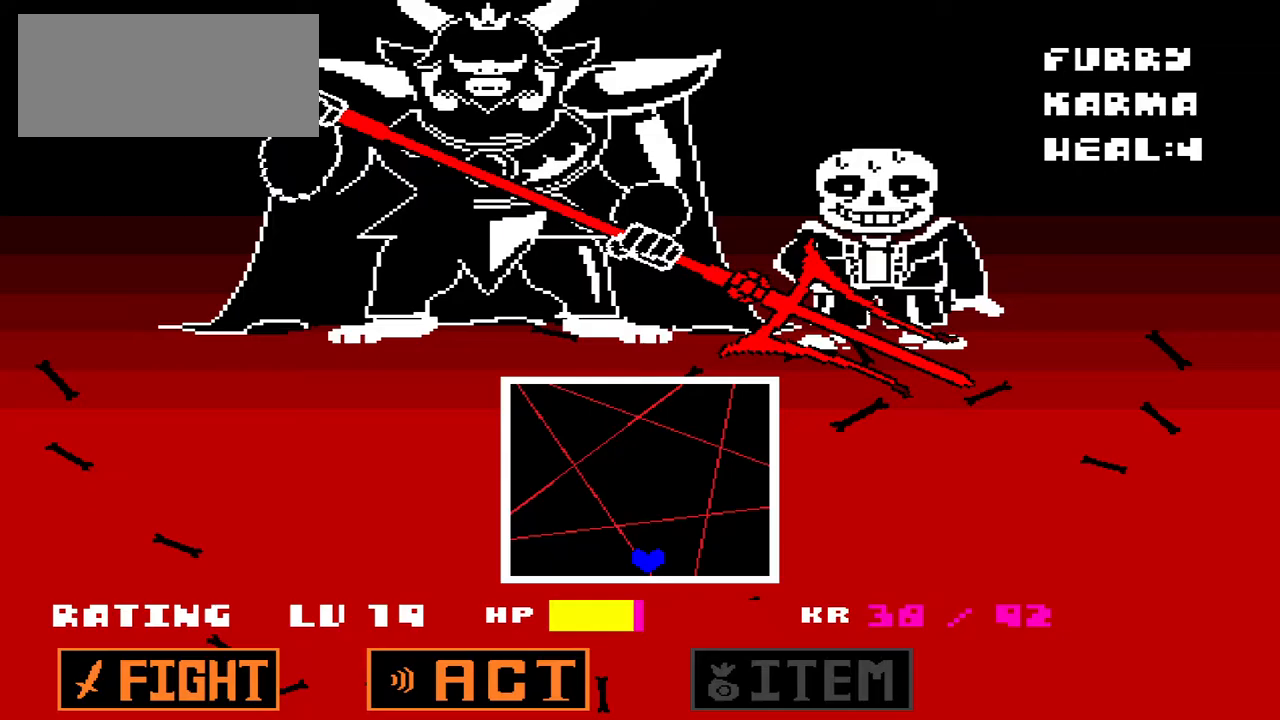
{"keys": [], "events": [[67, "up", "down"], [267, "up", "up"]]}
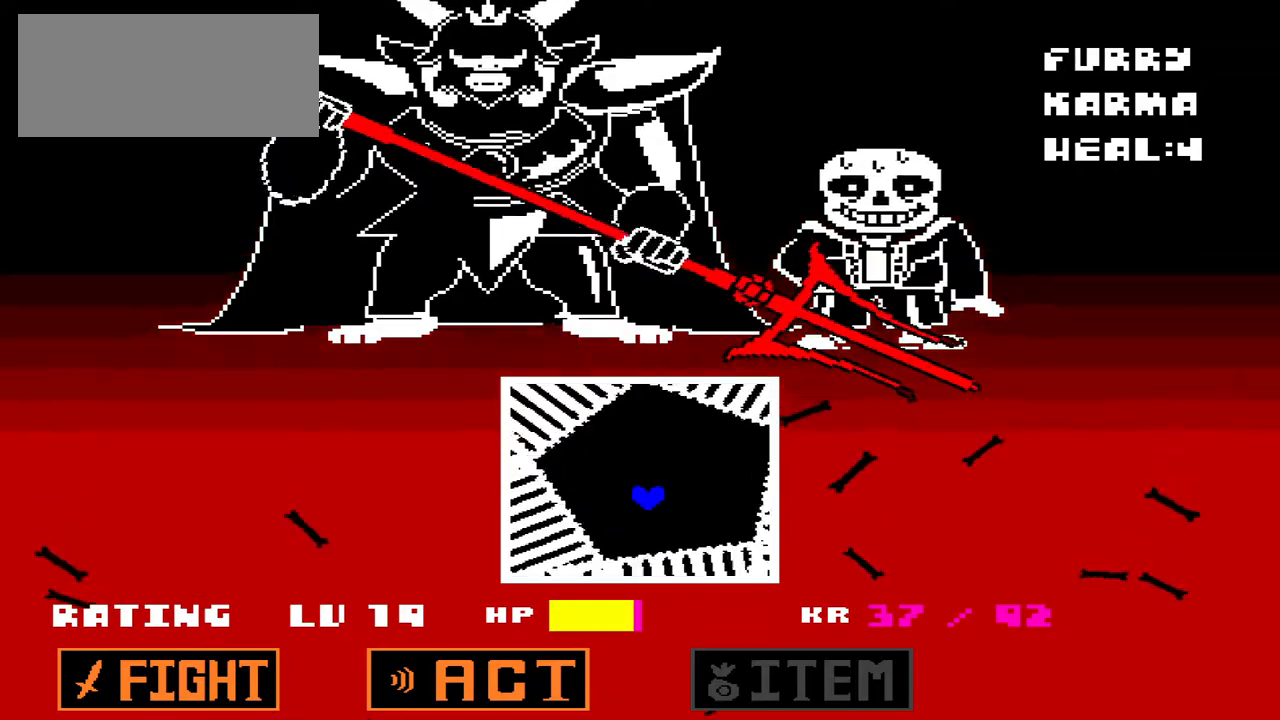
{"keys": ["left", "up"], "events": [[333, "up", "down"], [433, "left", "down"]]}
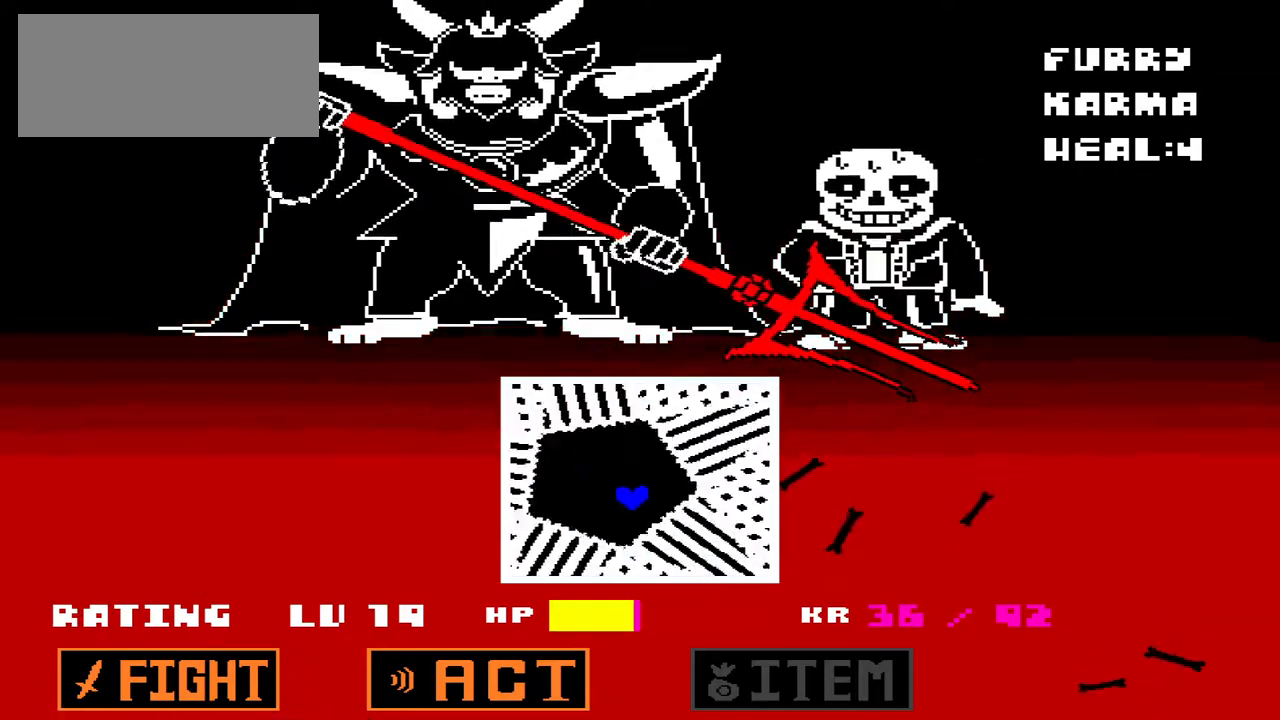
{"keys": [], "events": [[100, "left", "up"], [100, "up", "up"]]}
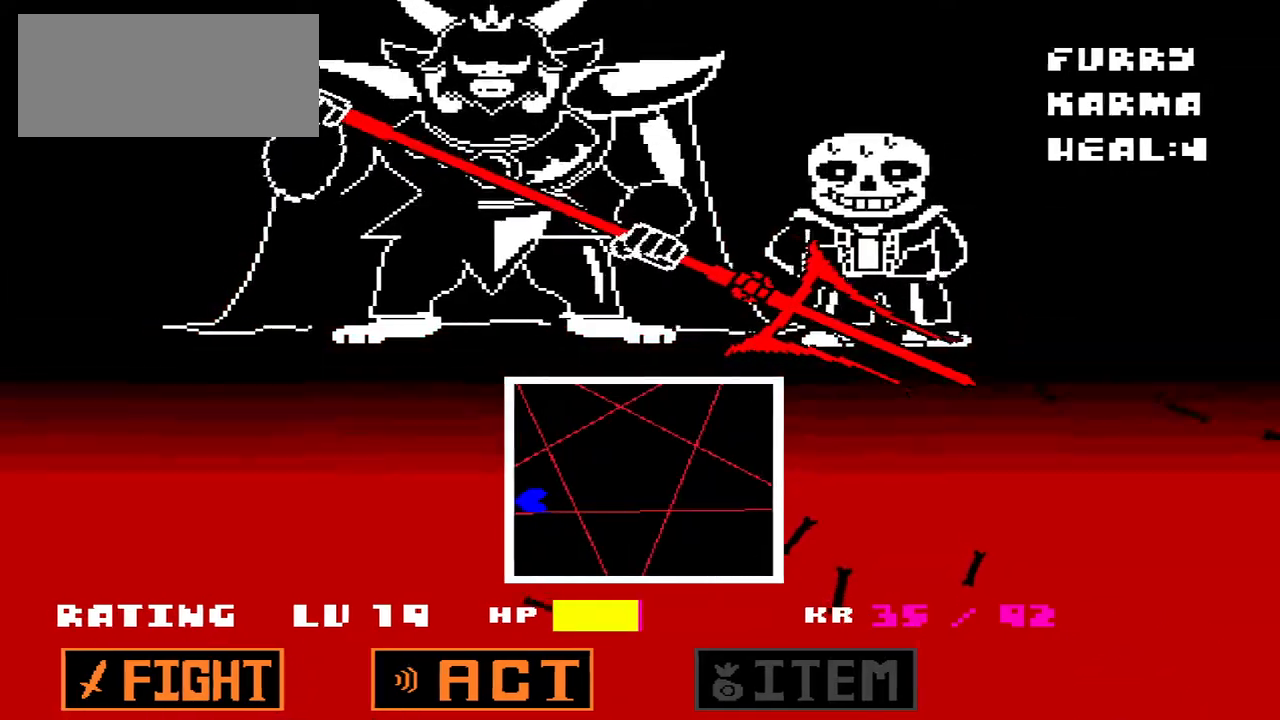
{"keys": [], "events": [[167, "right", "down"], [267, "up", "down"], [400, "right", "up"], [400, "up", "up"]]}
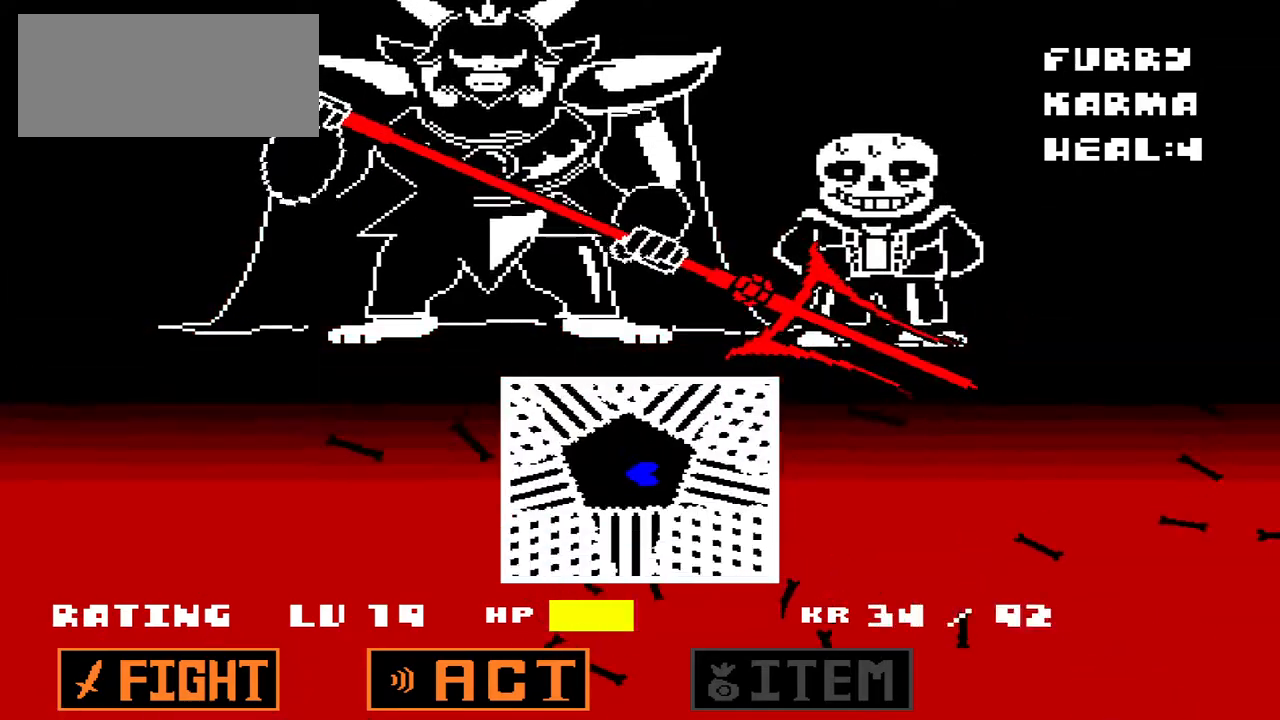
{"keys": ["left"], "events": [[500, "left", "down"]]}
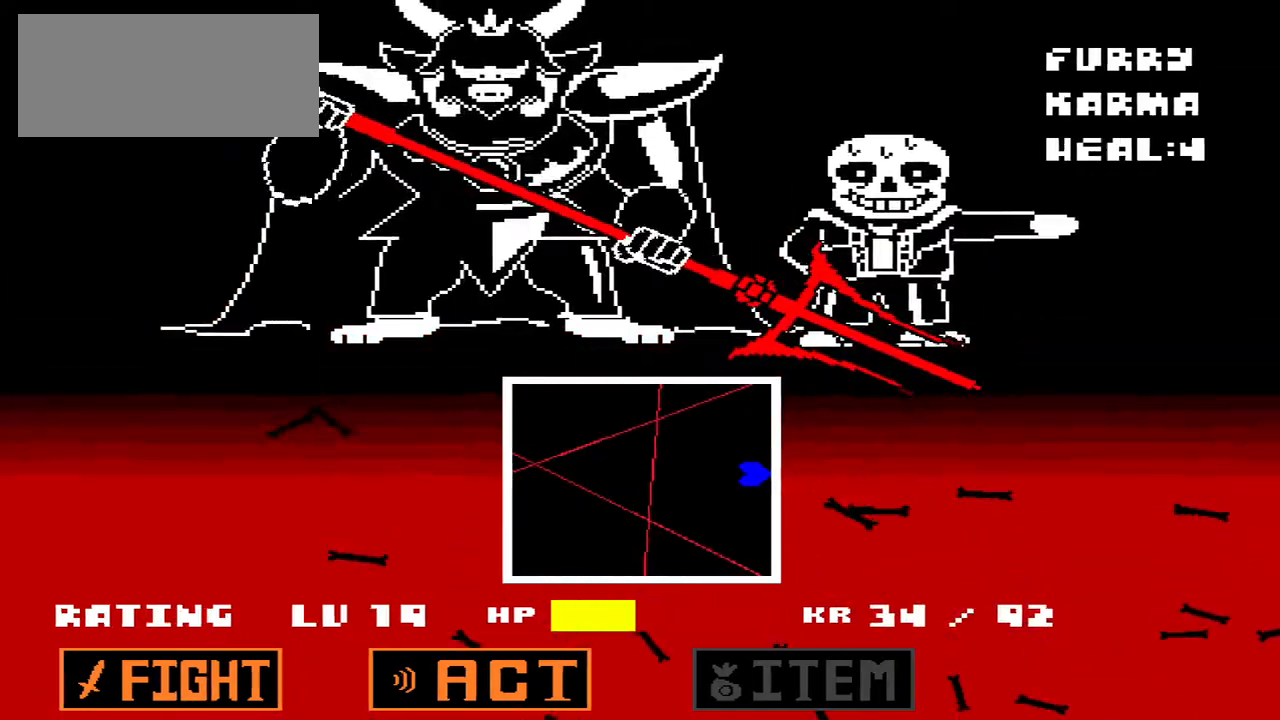
{"keys": [], "events": [[300, "left", "up"]]}
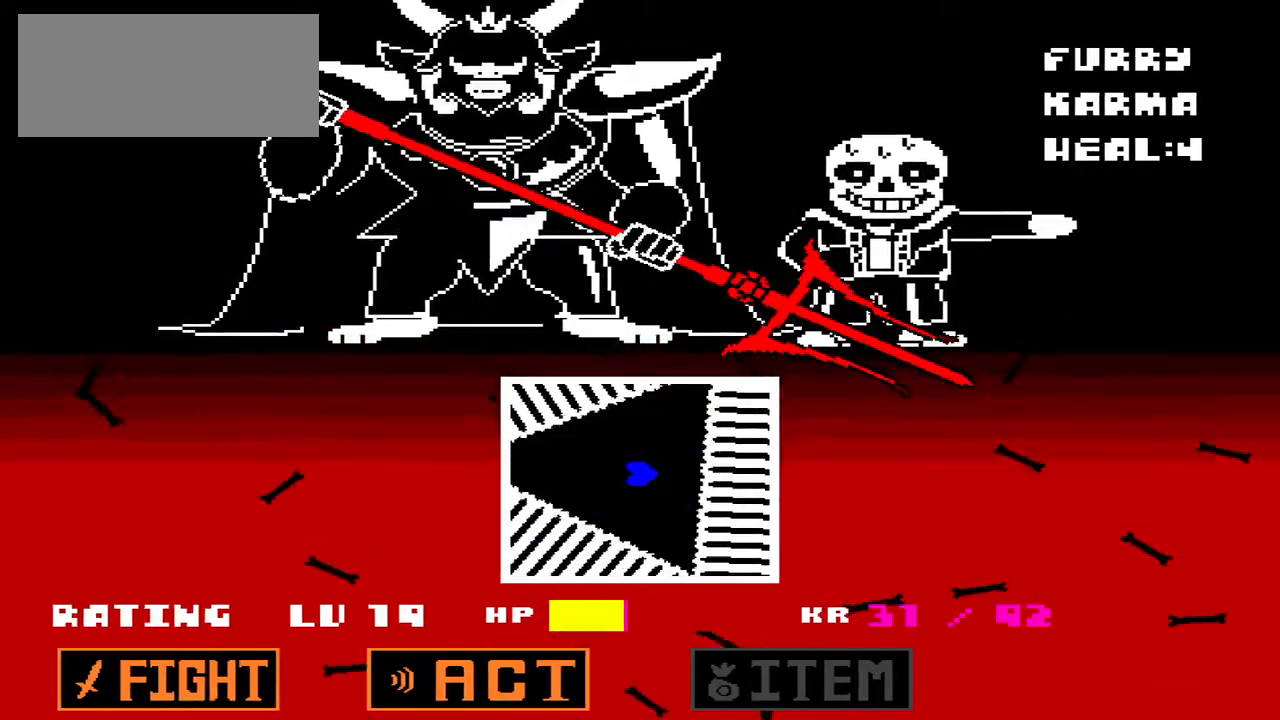
{"keys": [], "events": [[267, "left", "down"], [400, "left", "up"]]}
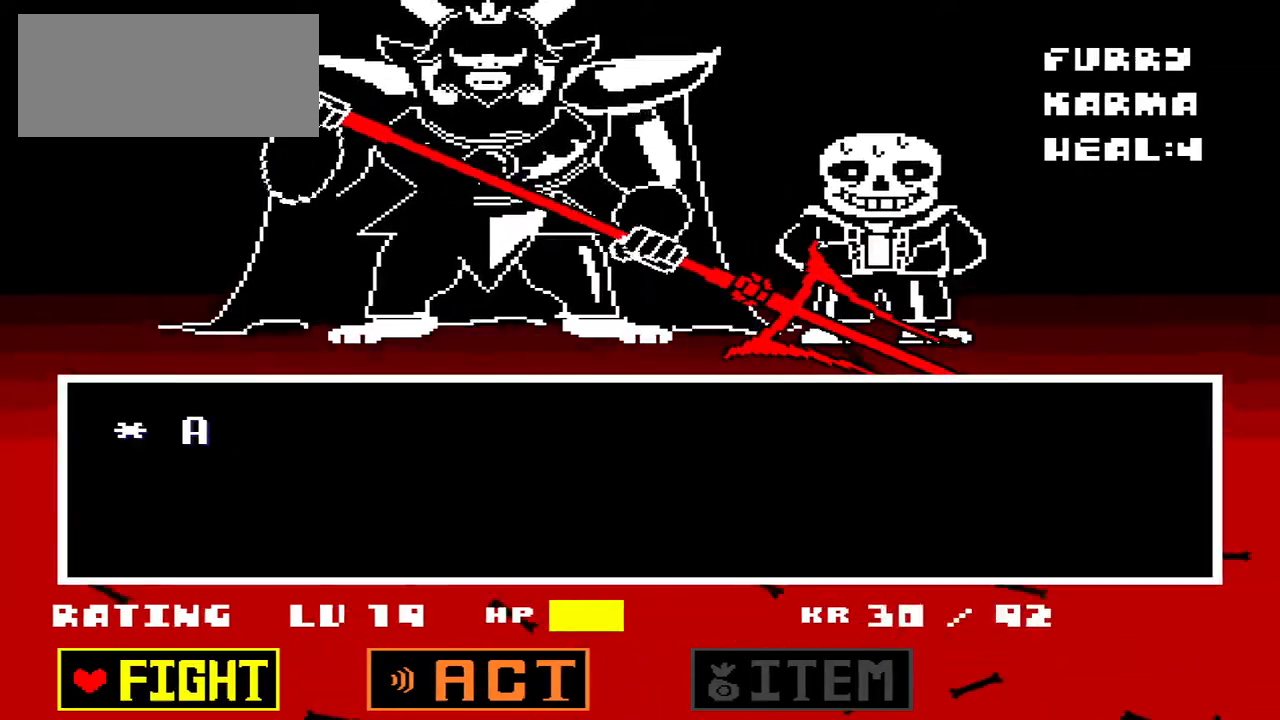
{"keys": ["z"], "events": [[267, "x", "down"], [367, "x", "up"], [467, "z", "down"]]}
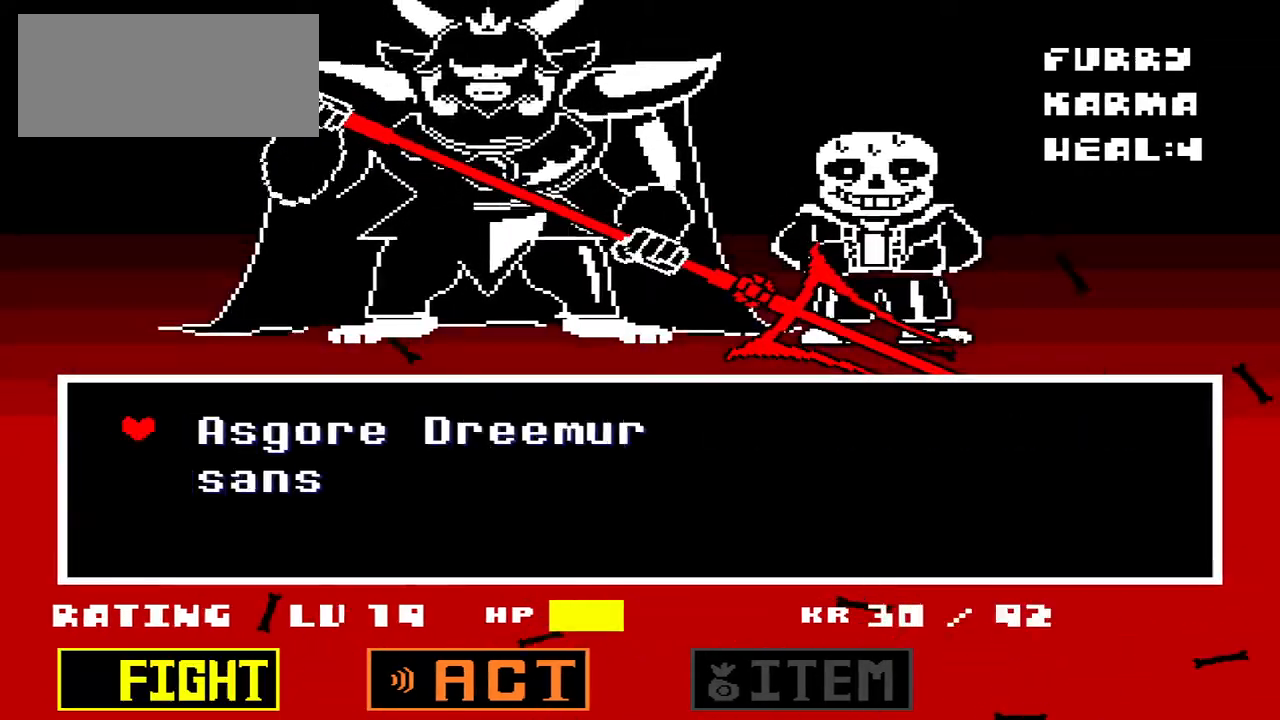
{"keys": ["z"], "events": [[67, "z", "up"], [100, "z", "down"], [200, "z", "up"], [233, "z", "down"], [400, "z", "up"], [433, "z", "down"]]}
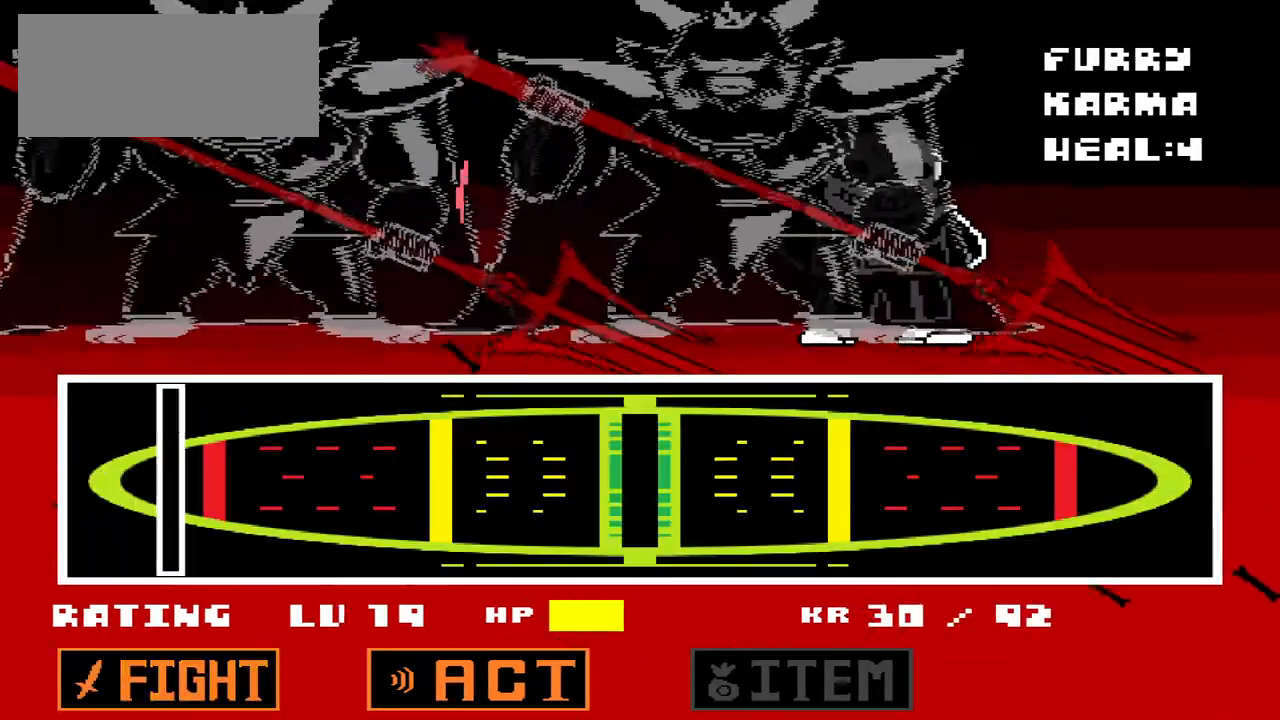
{"keys": [], "events": [[33, "z", "up"]]}
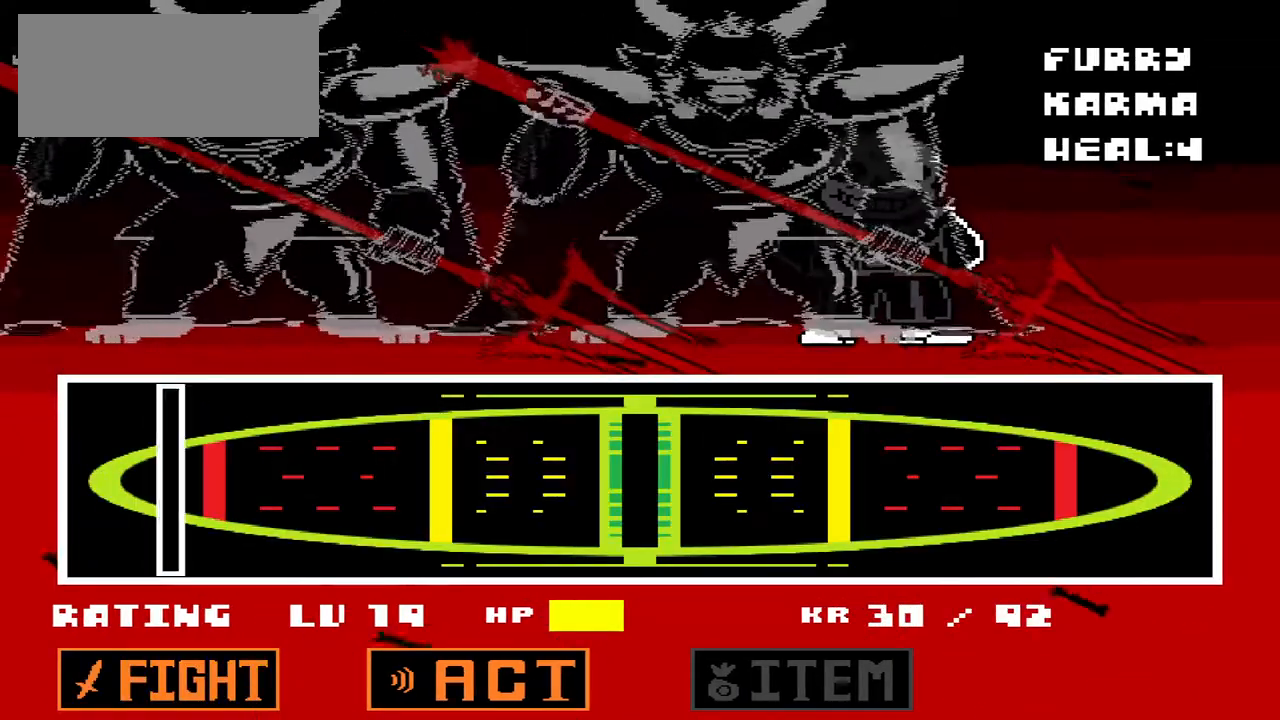
{"keys": [], "events": []}
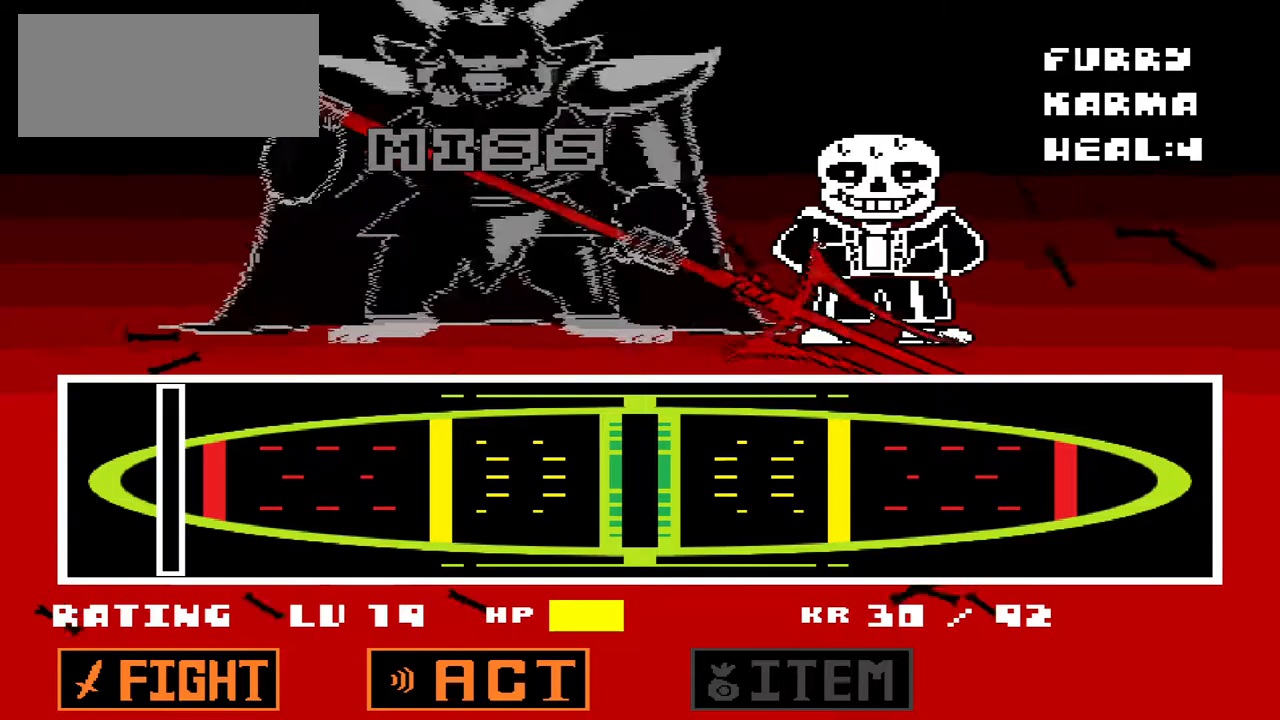
{"keys": [], "events": []}
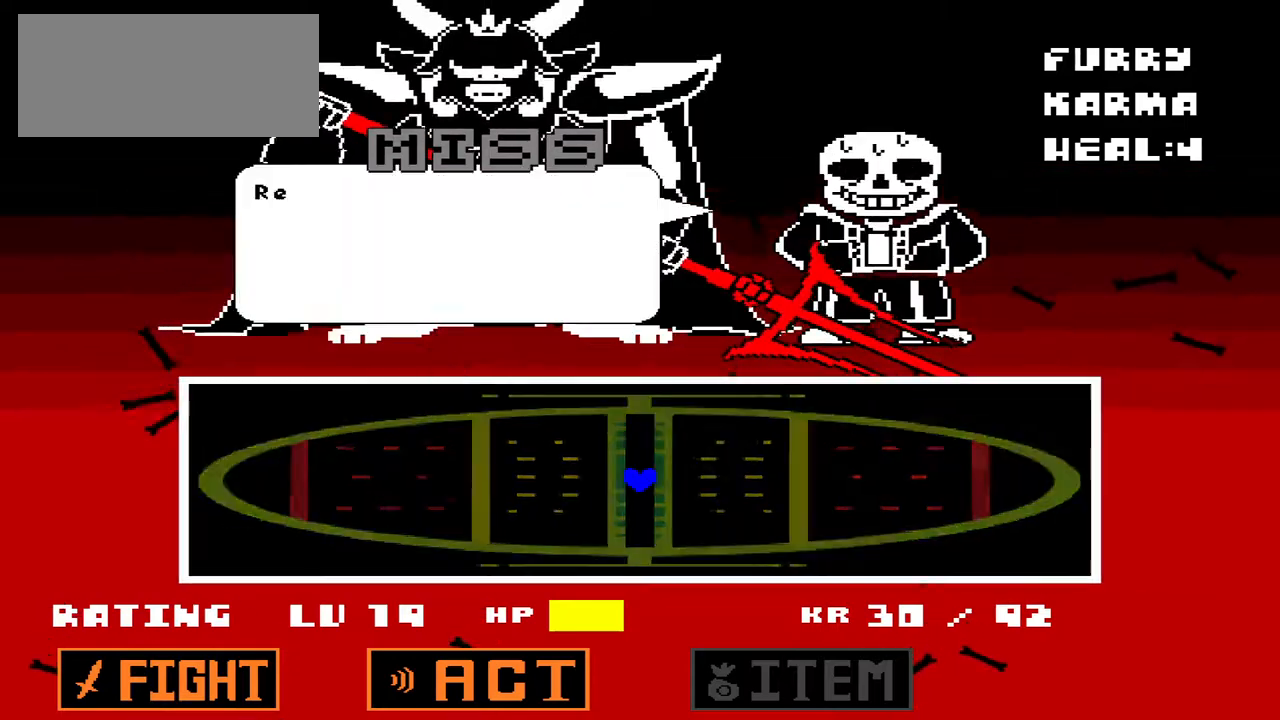
{"keys": [], "events": [[167, "x", "down"], [300, "x", "up"]]}
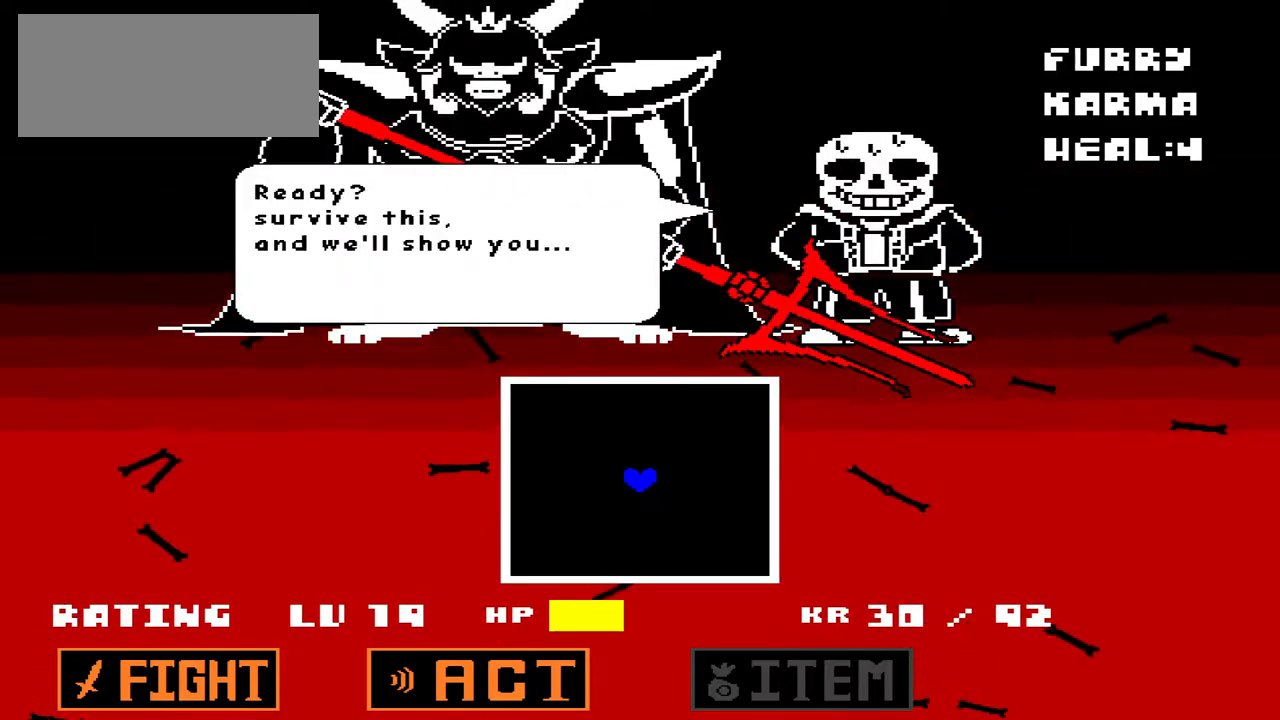
{"keys": [], "events": []}
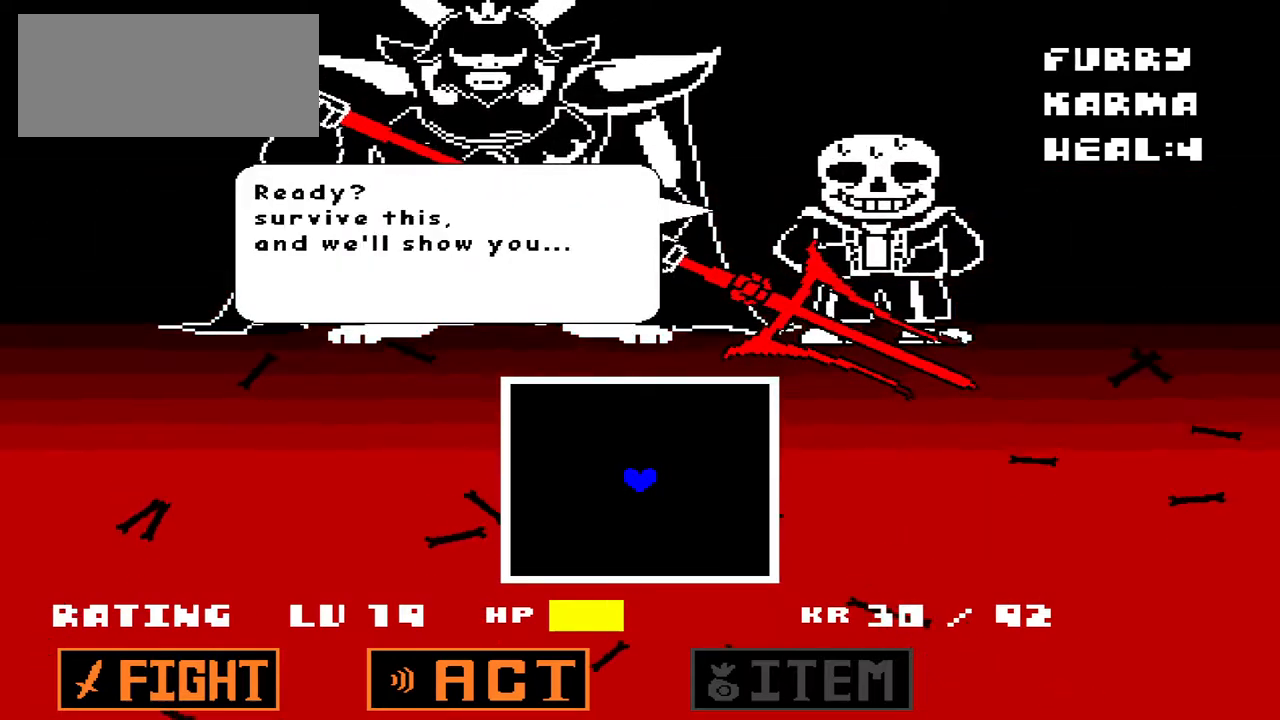
{"keys": [], "events": []}
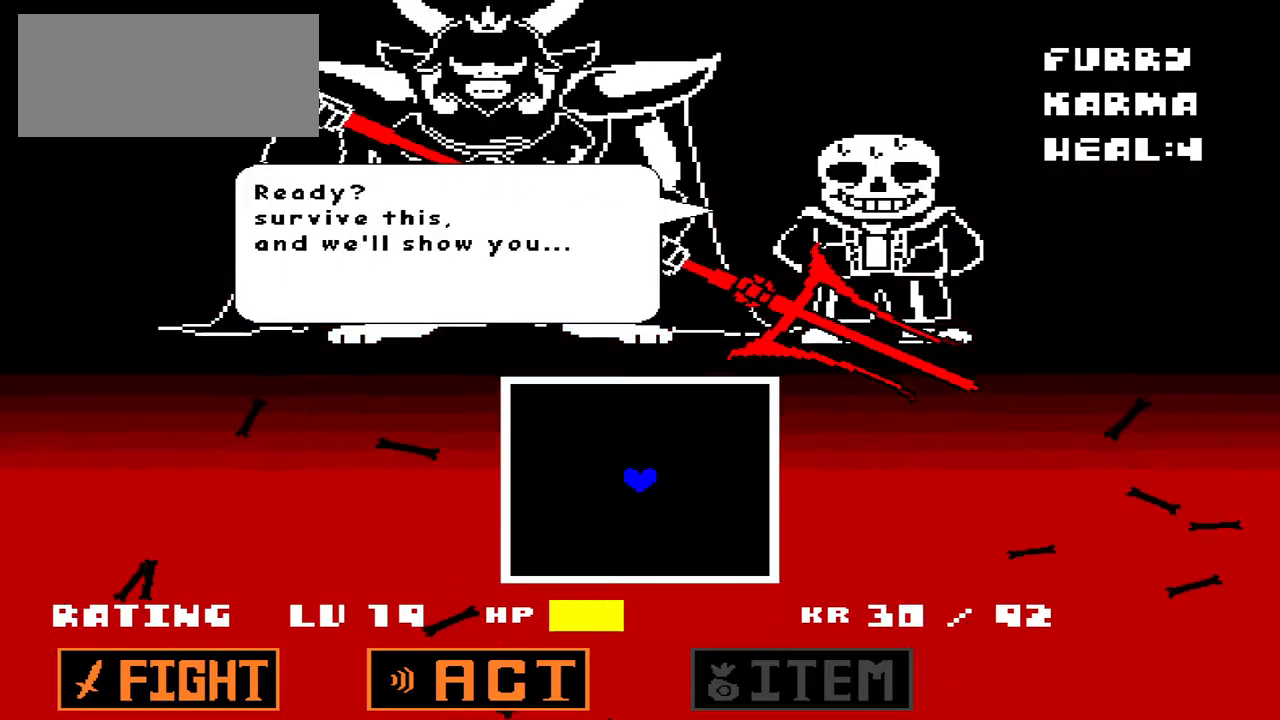
{"keys": [], "events": []}
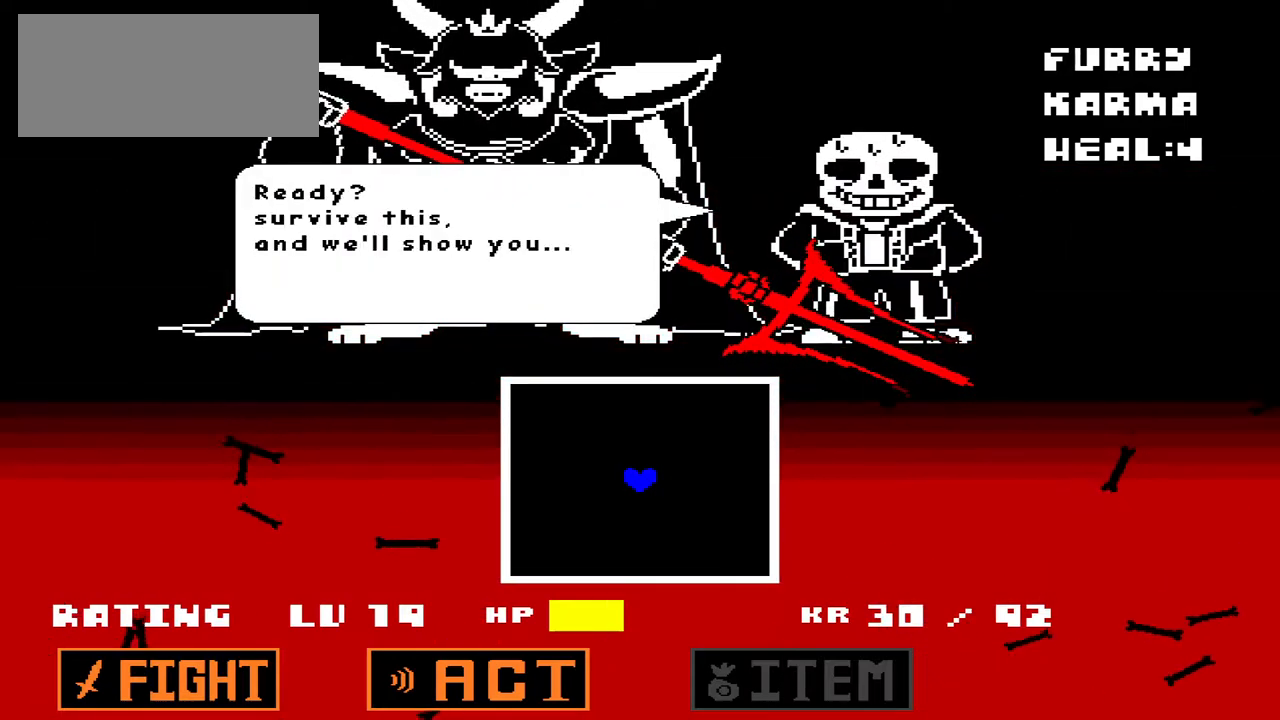
{"keys": [], "events": [[367, "z", "down"], [500, "z", "up"]]}
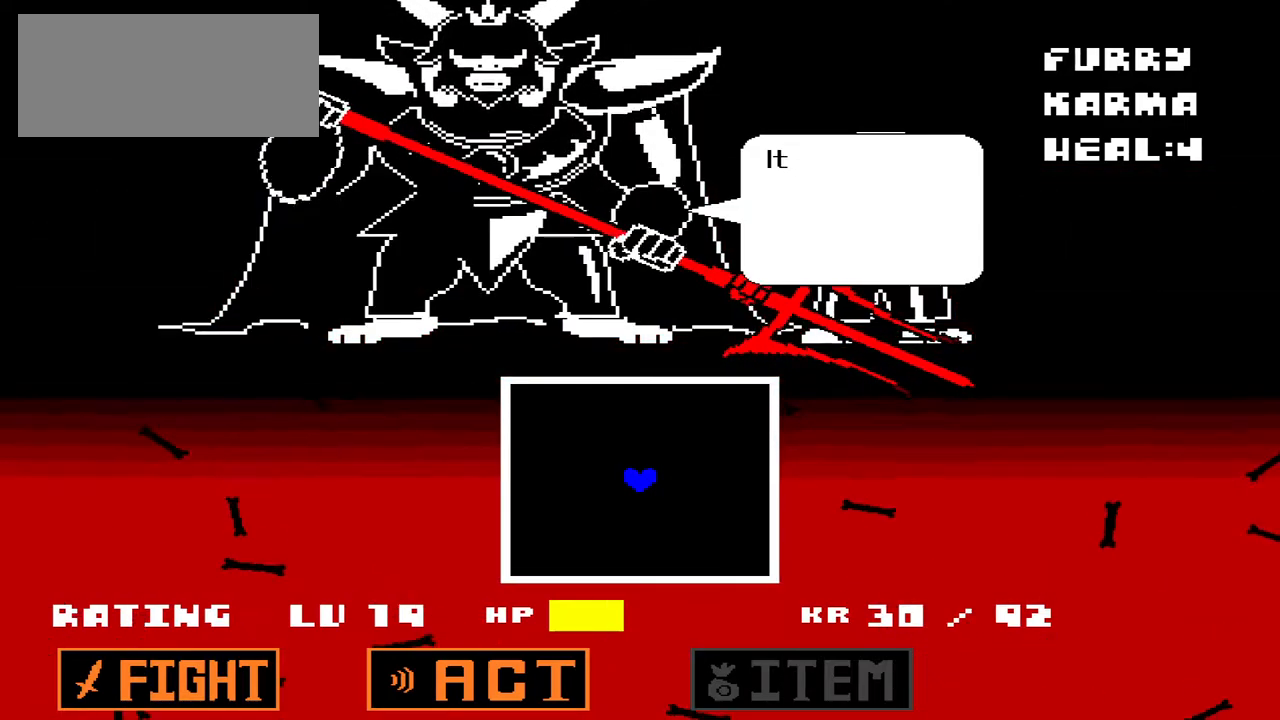
{"keys": [], "events": [[400, "x", "down"], [467, "x", "up"]]}
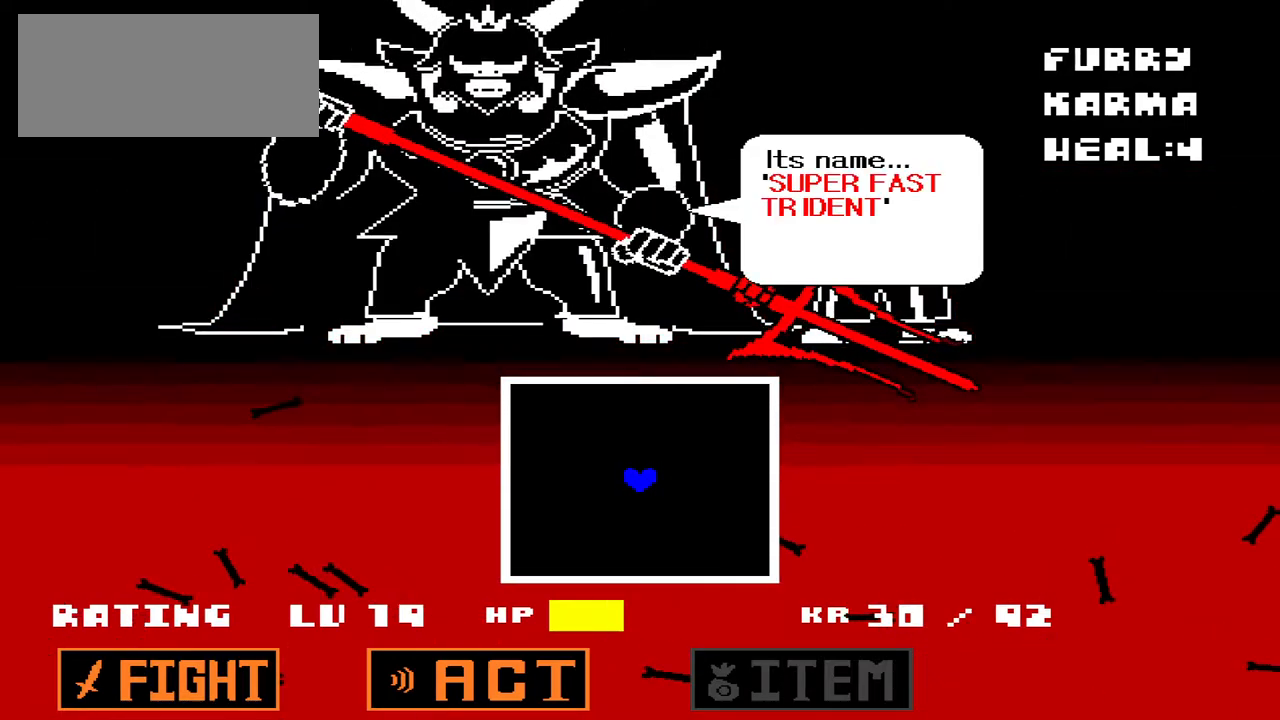
{"keys": [], "events": []}
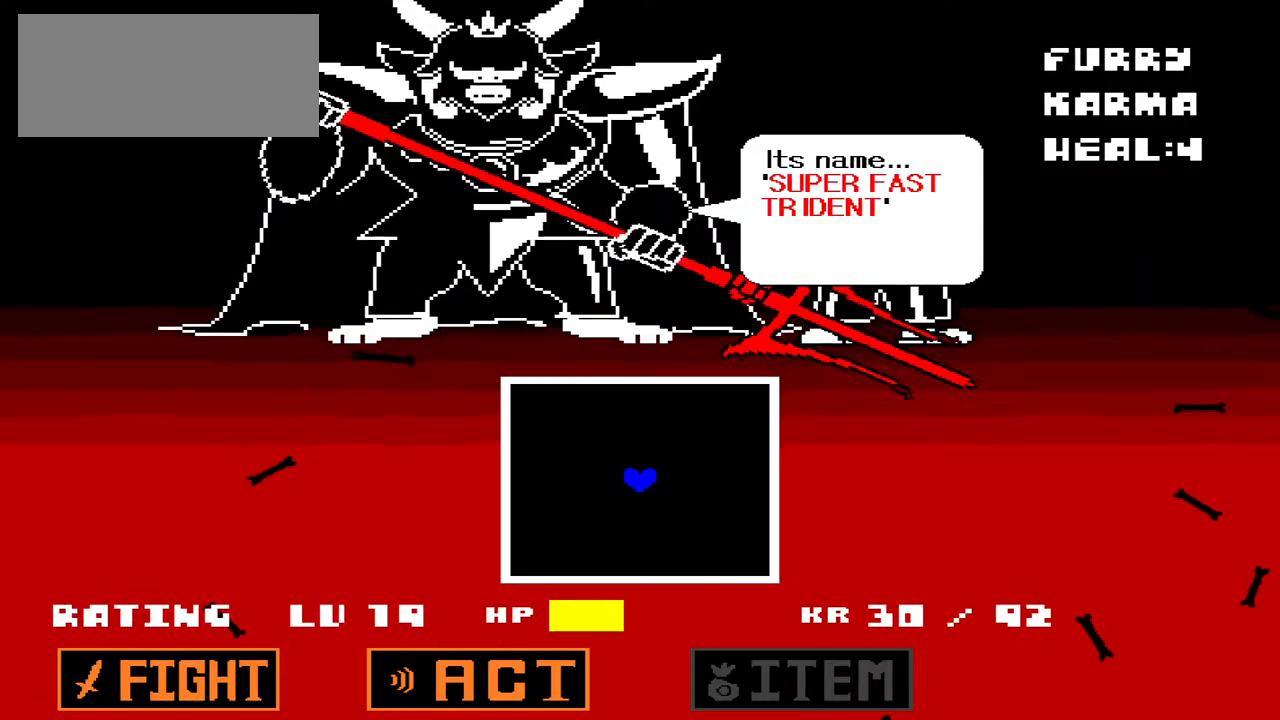
{"keys": ["x"], "events": [[133, "z", "down"], [233, "z", "up"], [500, "x", "down"]]}
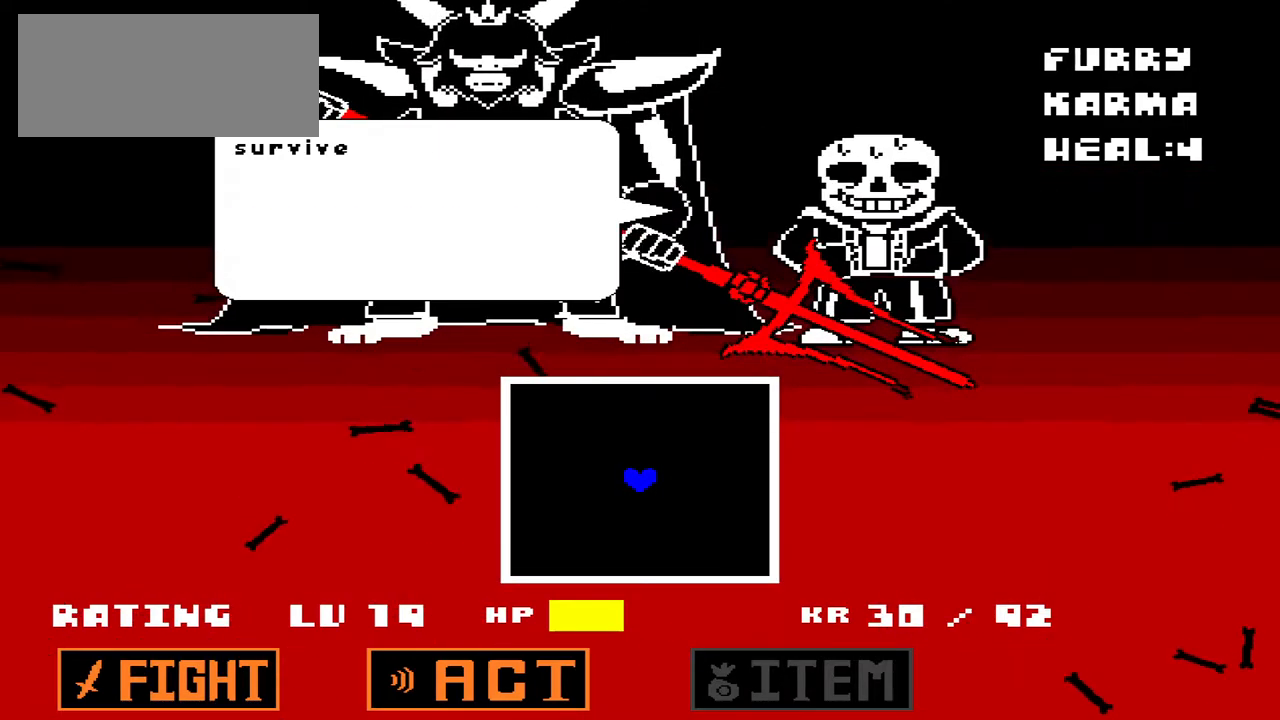
{"keys": [], "events": [[100, "x", "up"]]}
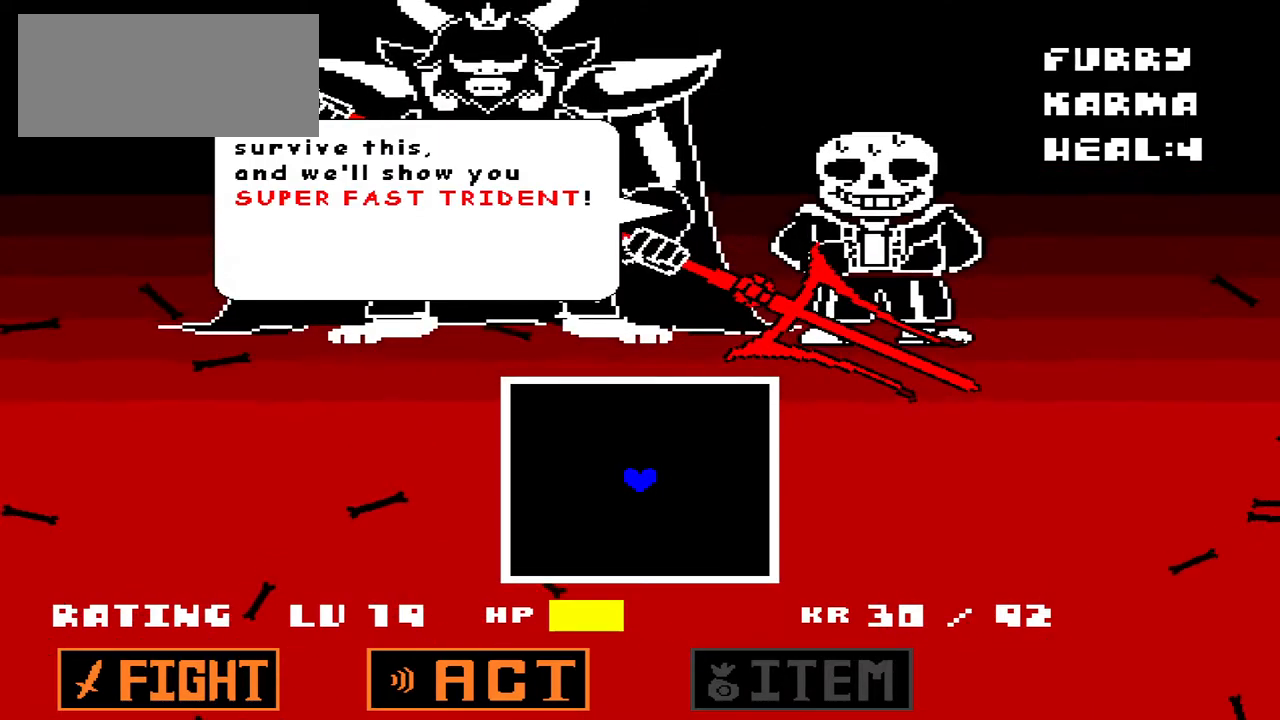
{"keys": [], "events": []}
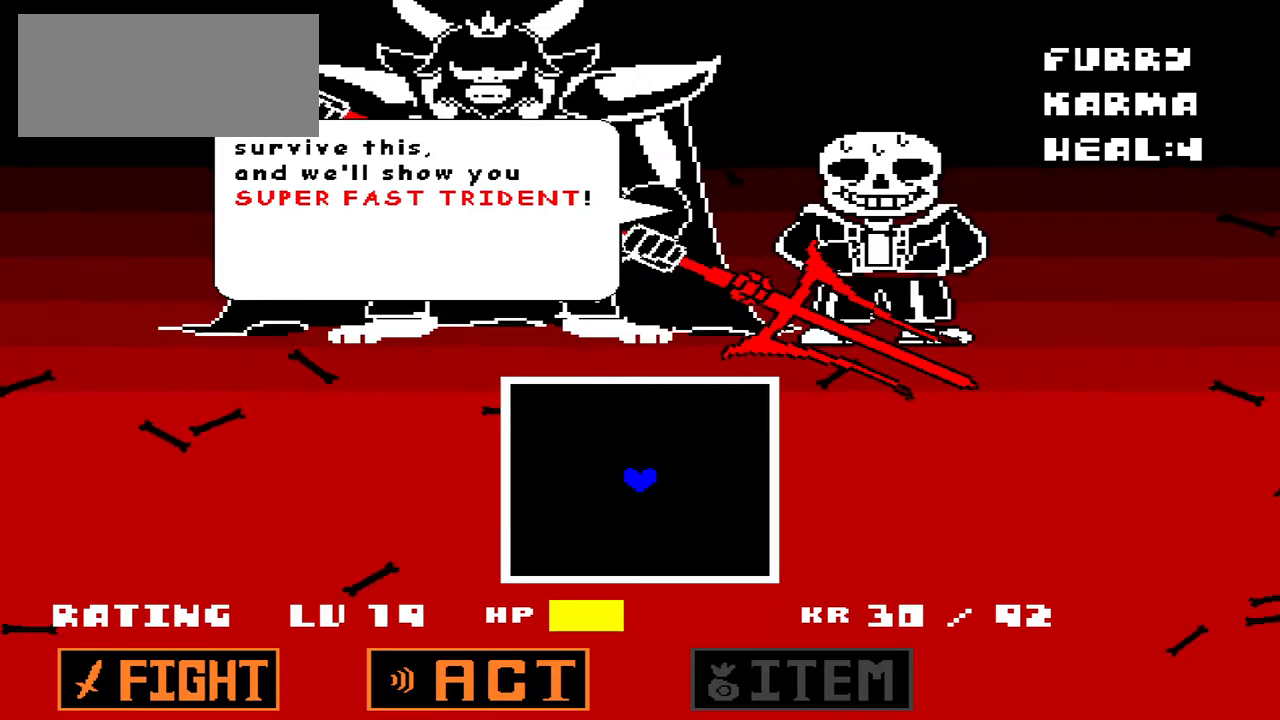
{"keys": ["right"], "events": [[33, "z", "down"], [133, "z", "up"], [467, "right", "down"]]}
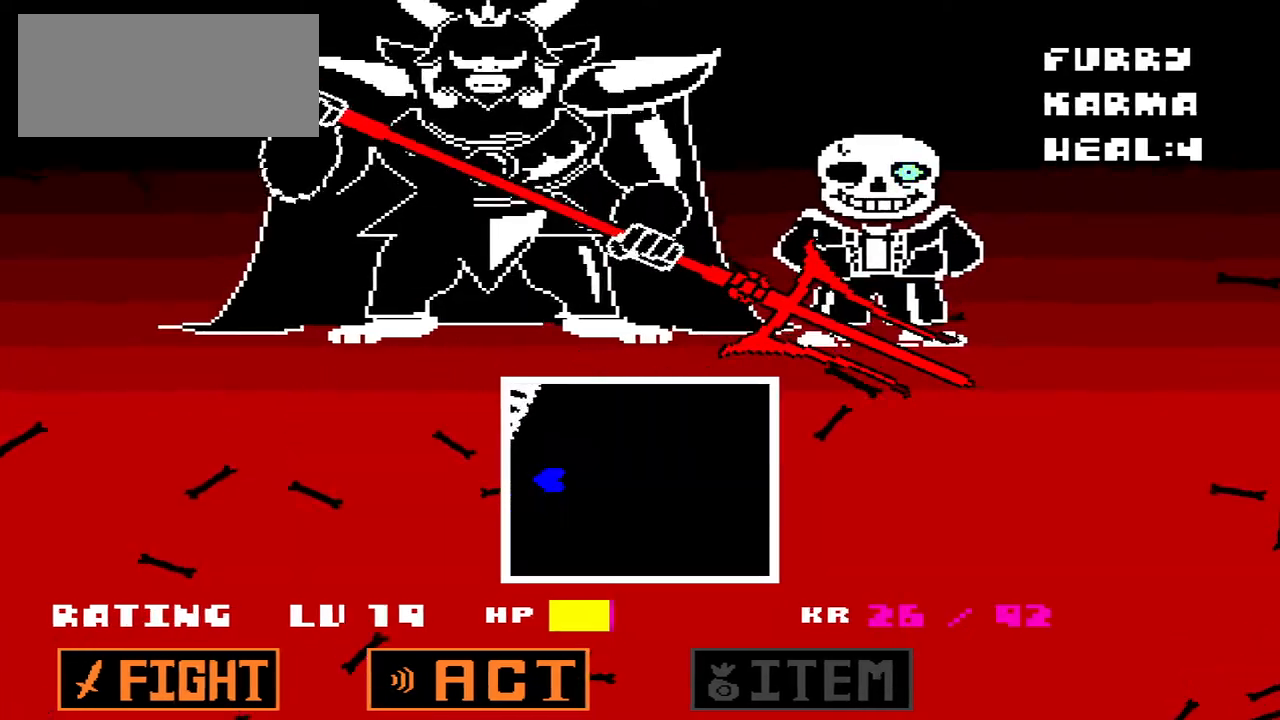
{"keys": ["left", "right", "up"], "events": [[200, "right", "up"], [333, "right", "down"], [333, "up", "down"], [433, "left", "down"]]}